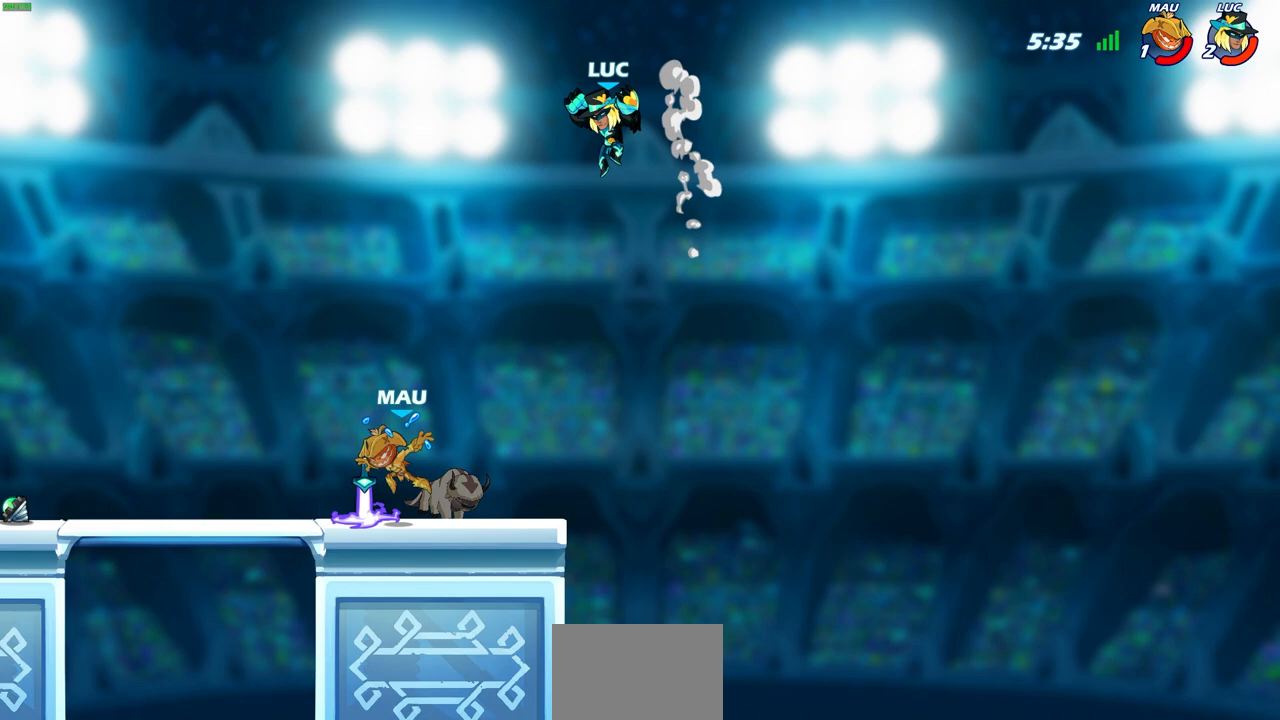
Gameplay with a controller (PlayStation layout); each line is a JSON object with the inputs held at the frame after it. "events" lists button and stick changes between this image and that frame as [ms after this image, input, new state], when the widget could be followed in between.
{"buttons": [], "left_stick": "center", "right_stick": "center", "events": [[83, "R1", "down"], [133, "R1", "up"], [183, "left_stick", "center"]]}
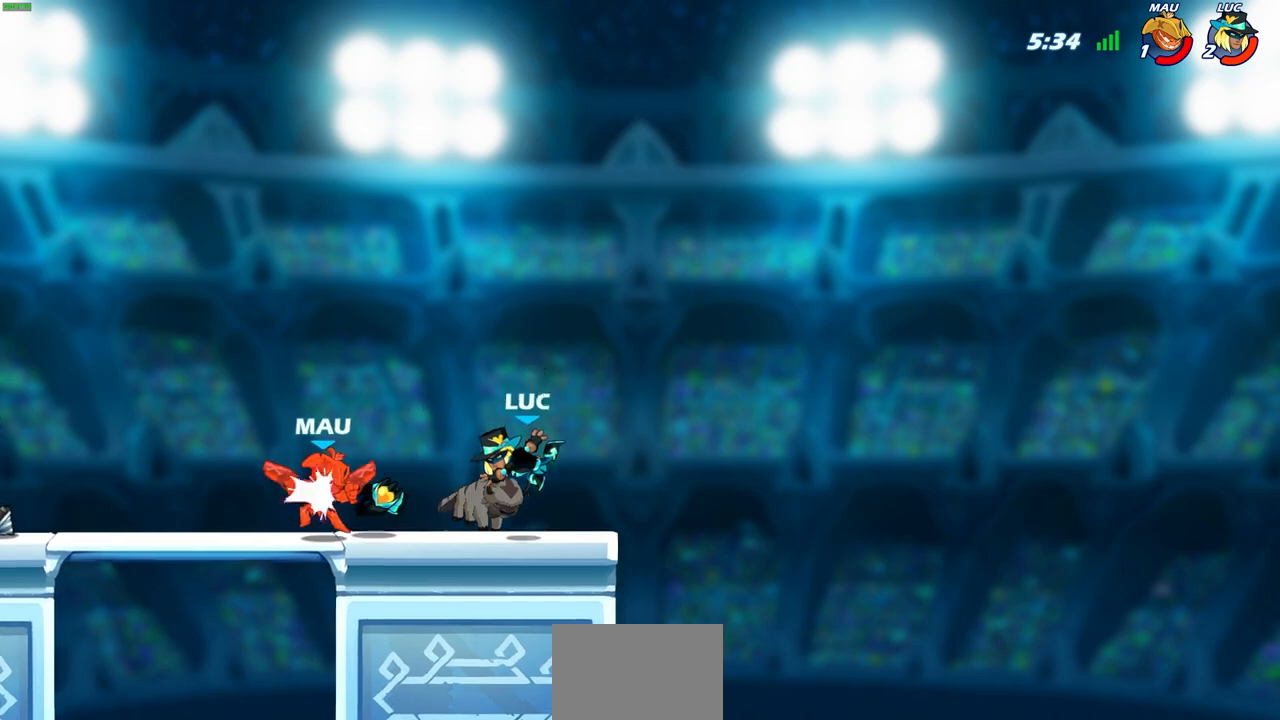
{"buttons": [], "left_stick": "center", "right_stick": "center", "events": [[33, "left_stick", "left"], [117, "R2", "down"], [217, "R2", "up"], [283, "left_stick", "center"], [433, "R1", "down"], [483, "R1", "up"]]}
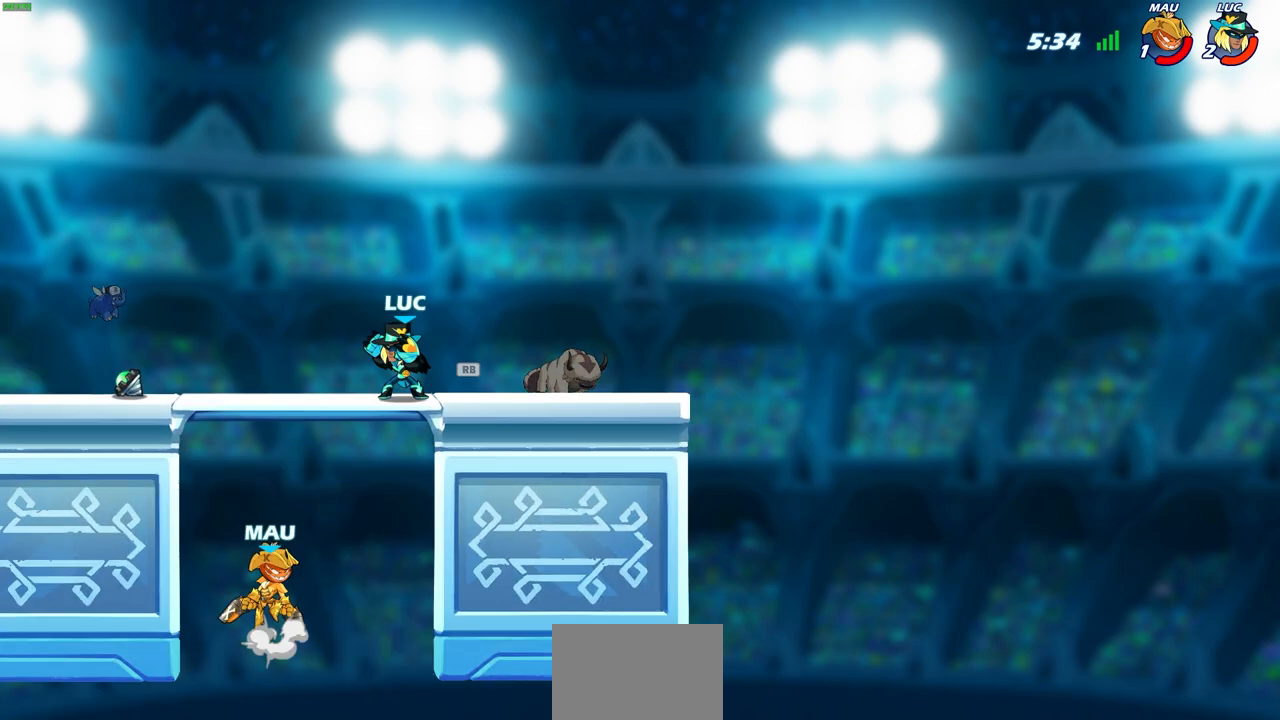
{"buttons": [], "left_stick": "left", "right_stick": "center", "events": [[133, "left_stick", "down-right"], [233, "left_stick", "down"], [467, "left_stick", "left"]]}
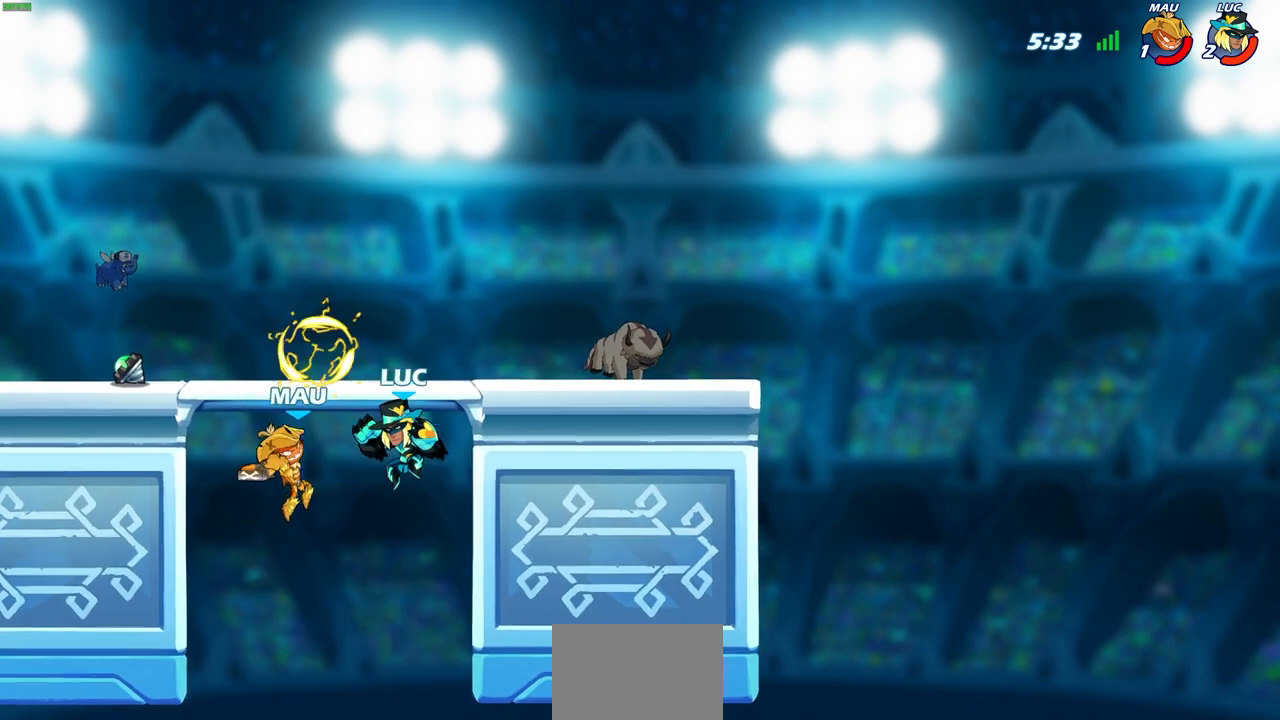
{"buttons": [], "left_stick": "up-right", "right_stick": "center", "events": [[217, "left_stick", "center"], [350, "CROSS", "down"], [383, "SQUARE", "down"], [433, "CROSS", "up"], [450, "SQUARE", "up"], [483, "left_stick", "up-right"]]}
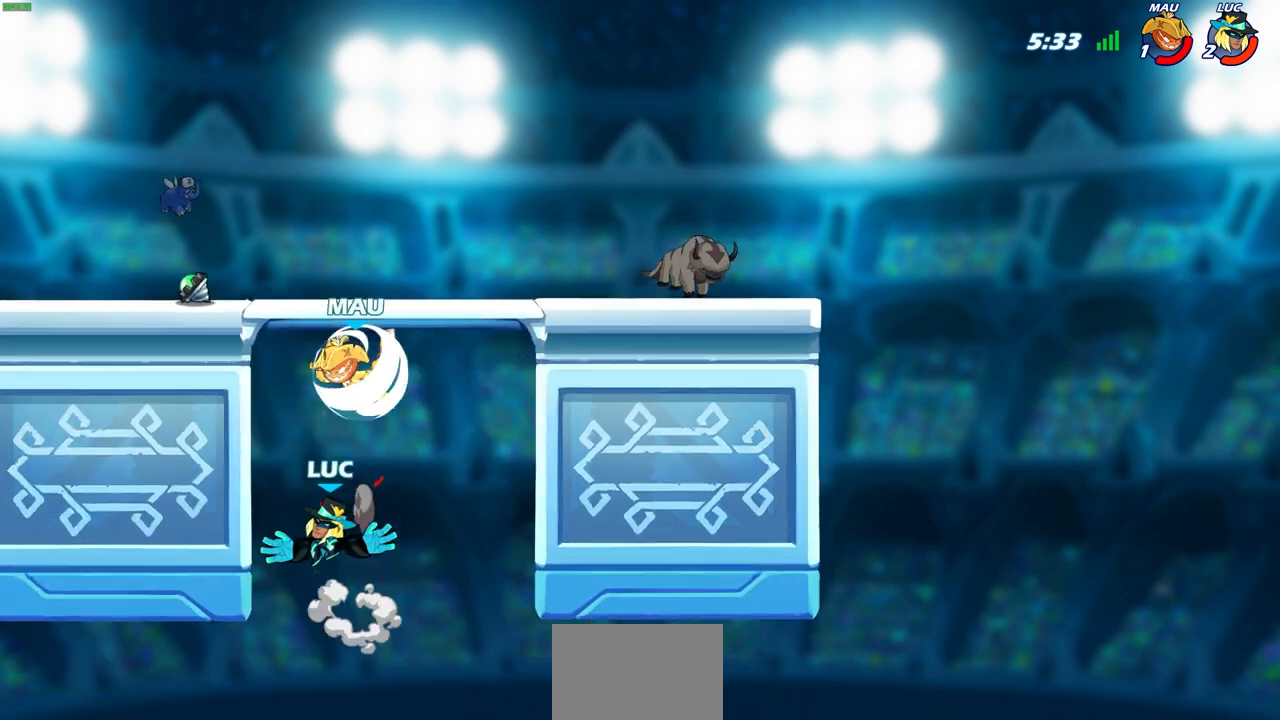
{"buttons": [], "left_stick": "up-right", "right_stick": "center", "events": []}
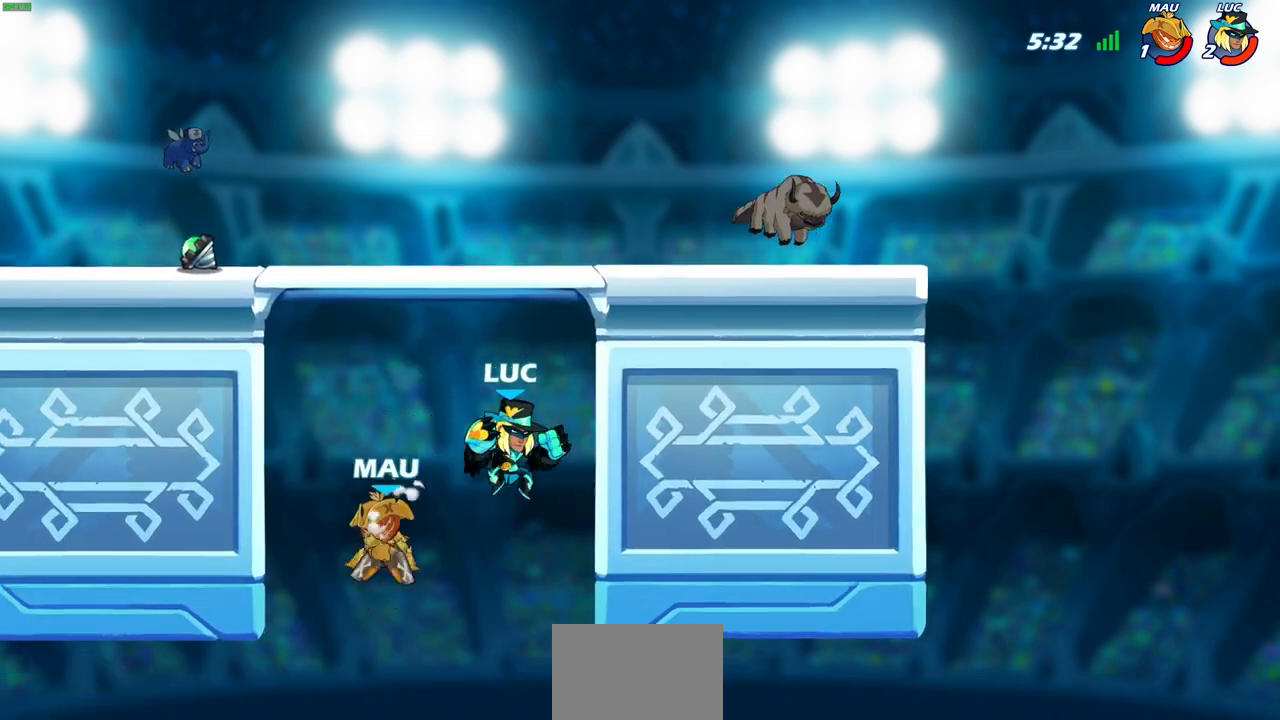
{"buttons": [], "left_stick": "center", "right_stick": "center", "events": [[183, "left_stick", "up-left"], [233, "left_stick", "left"], [400, "left_stick", "center"]]}
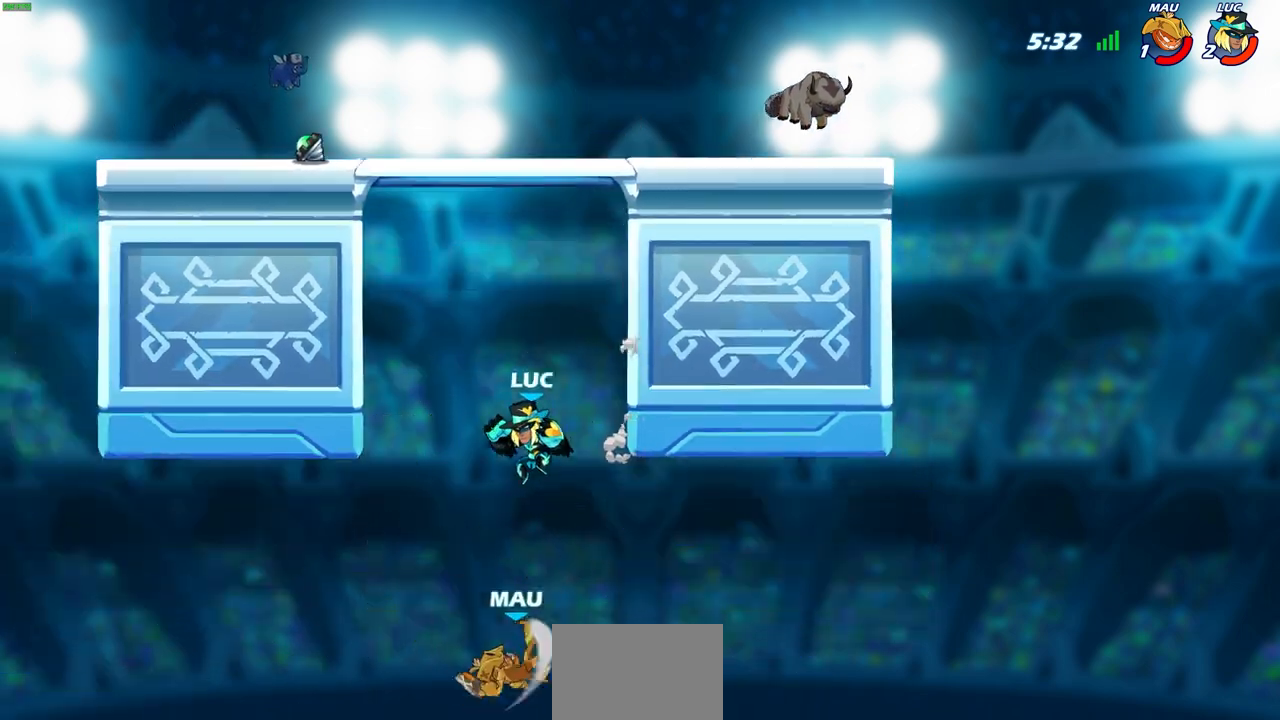
{"buttons": [], "left_stick": "center", "right_stick": "center", "events": [[350, "left_stick", "right"], [400, "left_stick", "up-right"], [500, "left_stick", "center"]]}
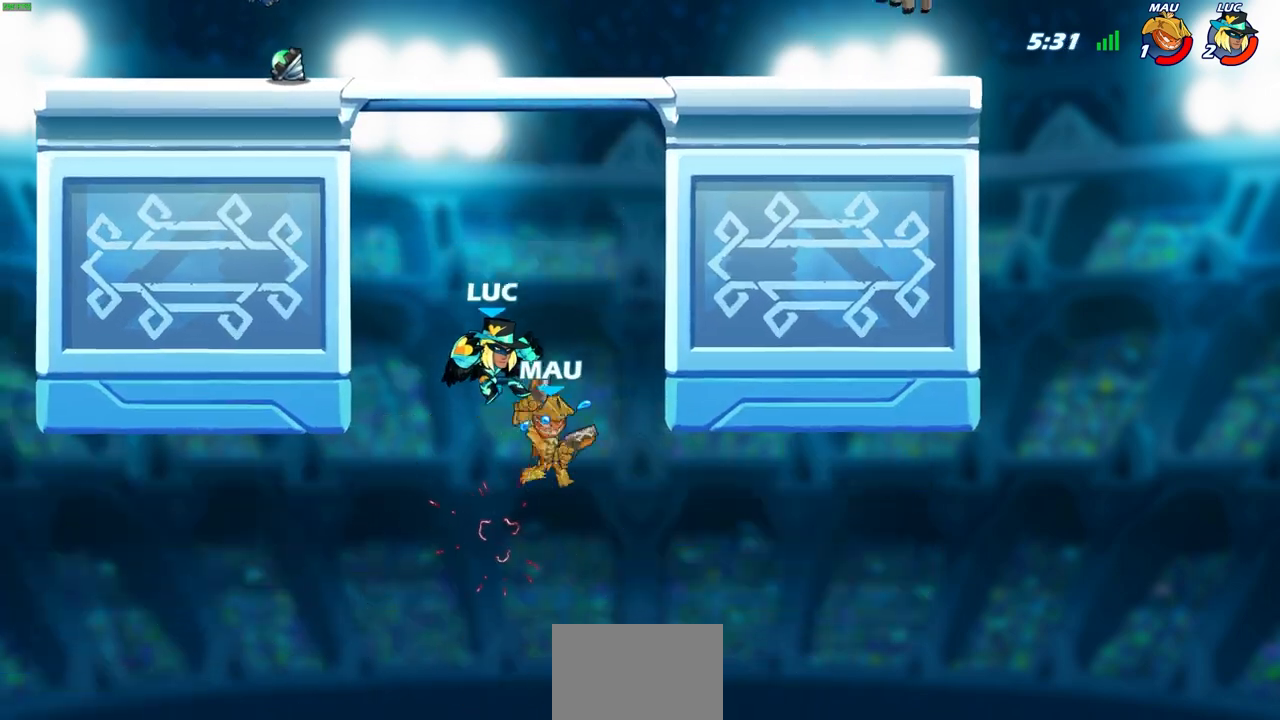
{"buttons": [], "left_stick": "center", "right_stick": "center", "events": [[150, "left_stick", "up-left"], [433, "left_stick", "up-right"], [483, "left_stick", "center"]]}
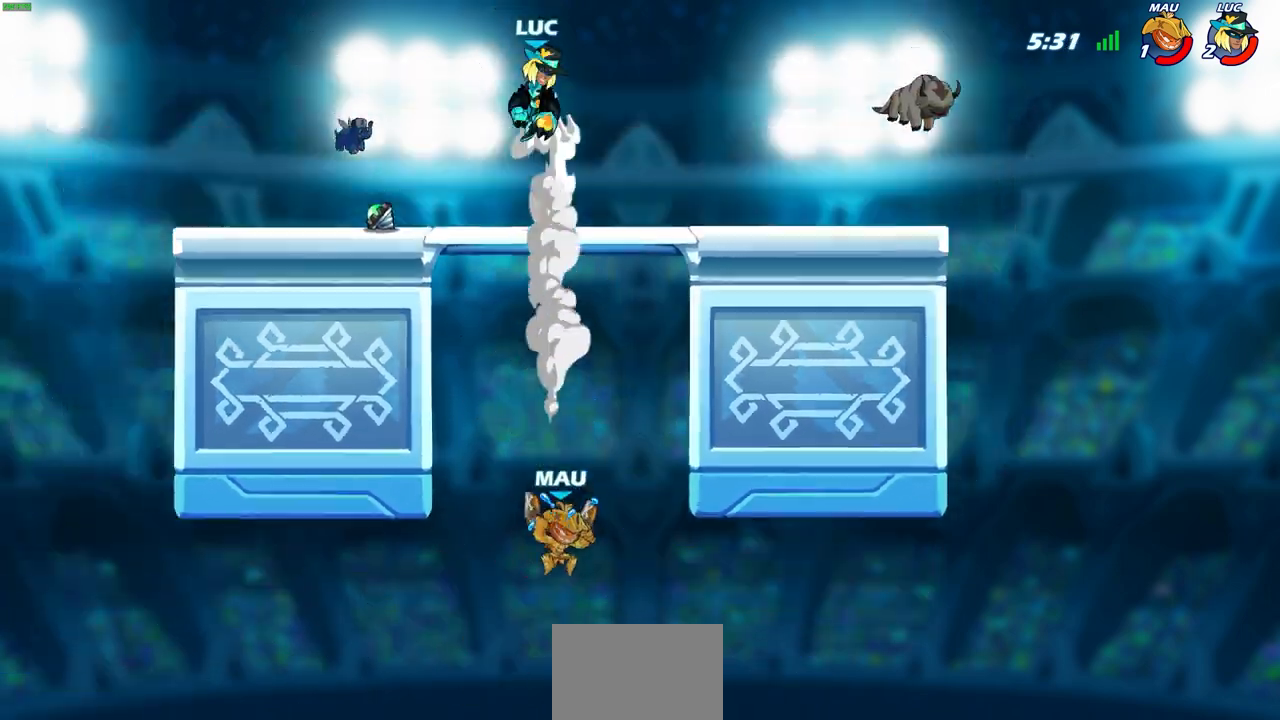
{"buttons": [], "left_stick": "down-left", "right_stick": "center", "events": [[300, "left_stick", "down"], [483, "left_stick", "down-left"]]}
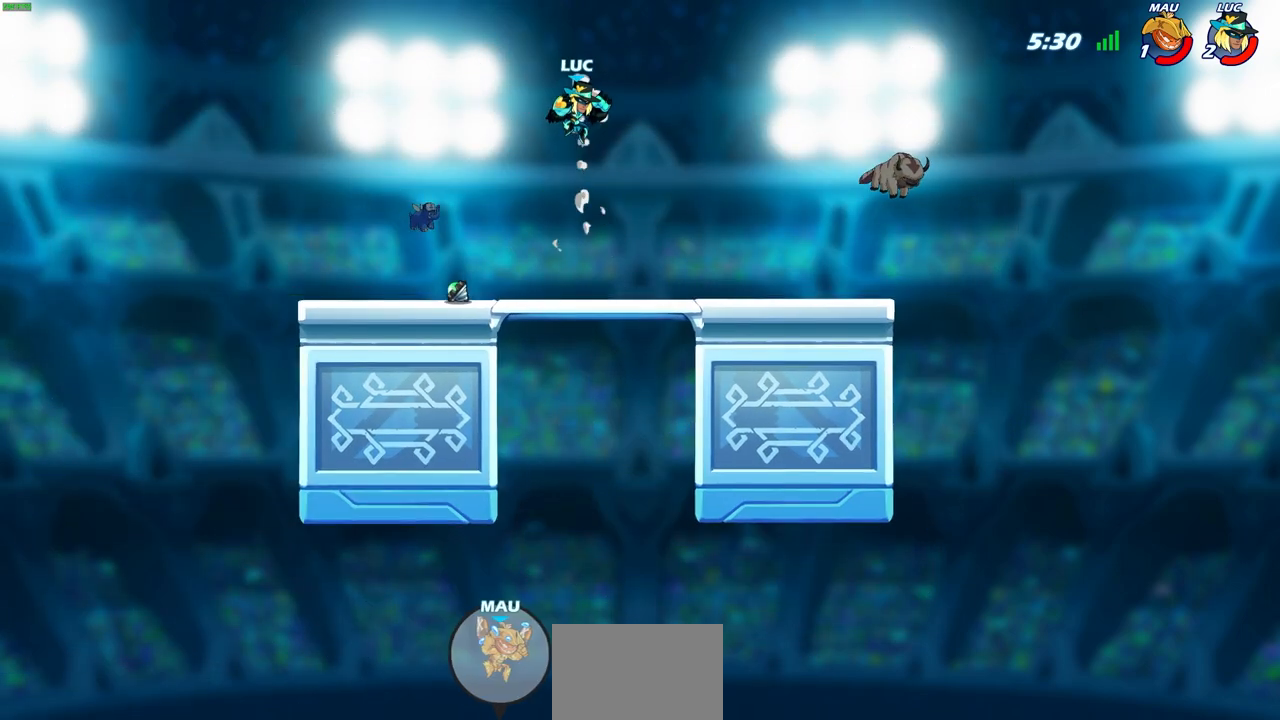
{"buttons": [], "left_stick": "center", "right_stick": "center", "events": [[17, "left_stick", "down"], [33, "left_stick", "center"]]}
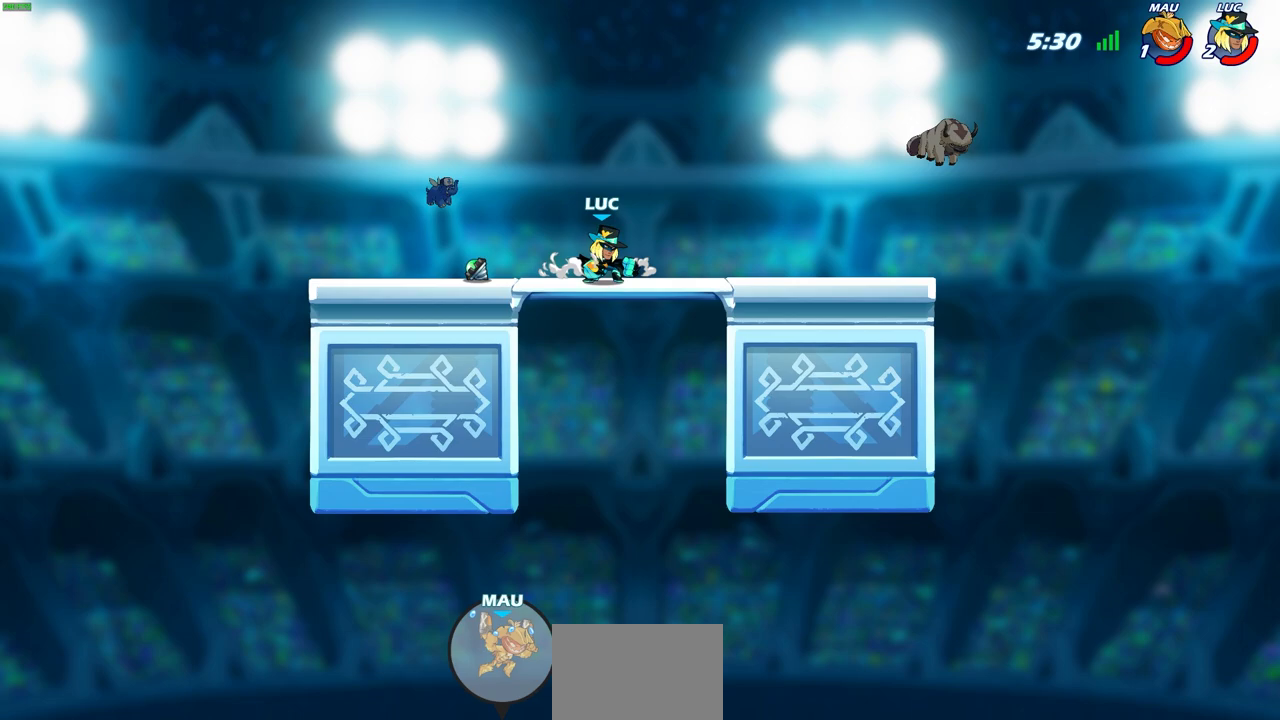
{"buttons": [], "left_stick": "center", "right_stick": "right", "events": [[267, "right_stick", "right"]]}
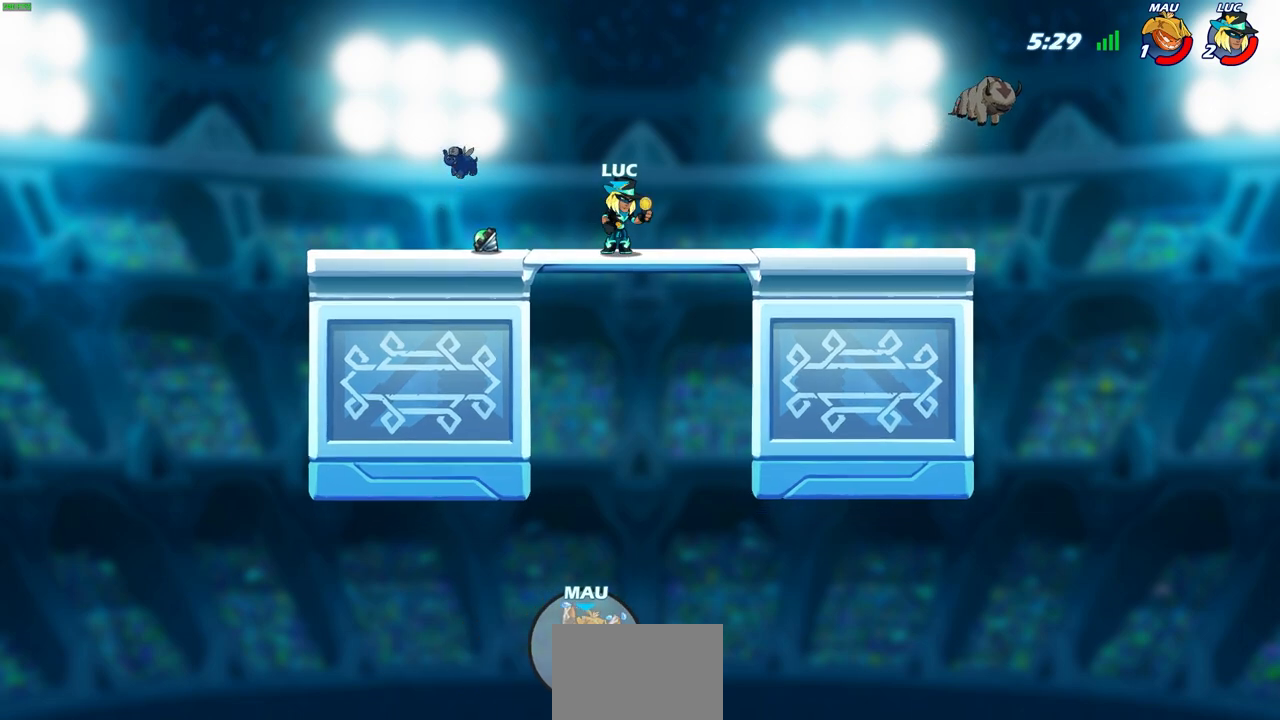
{"buttons": [], "left_stick": "center", "right_stick": "right", "events": []}
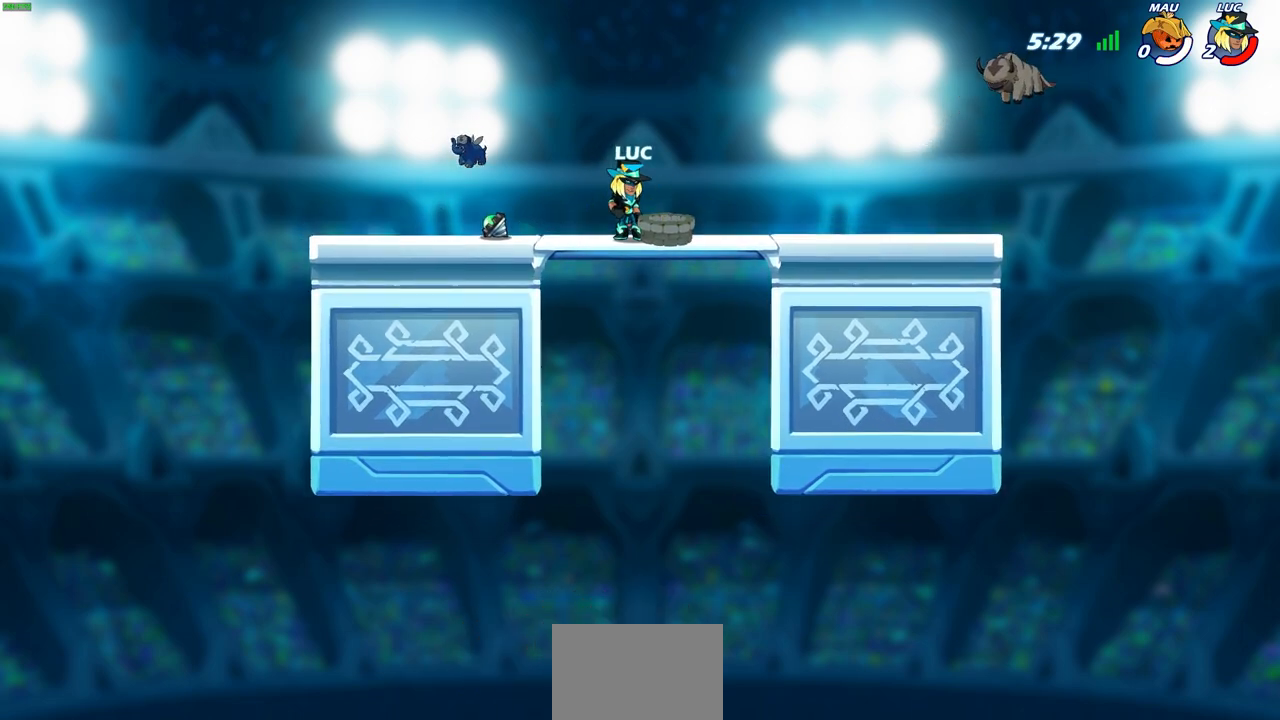
{"buttons": [], "left_stick": "center", "right_stick": "center", "events": [[500, "right_stick", "center"]]}
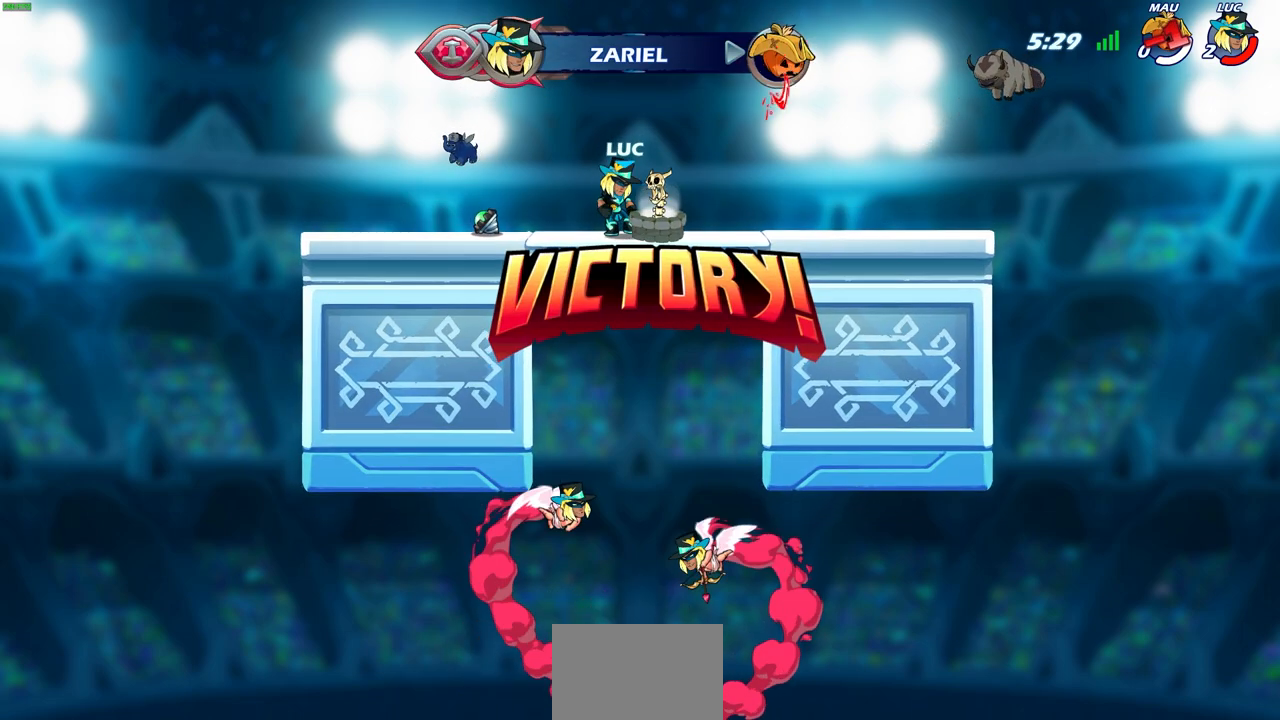
{"buttons": [], "left_stick": "center", "right_stick": "center", "events": []}
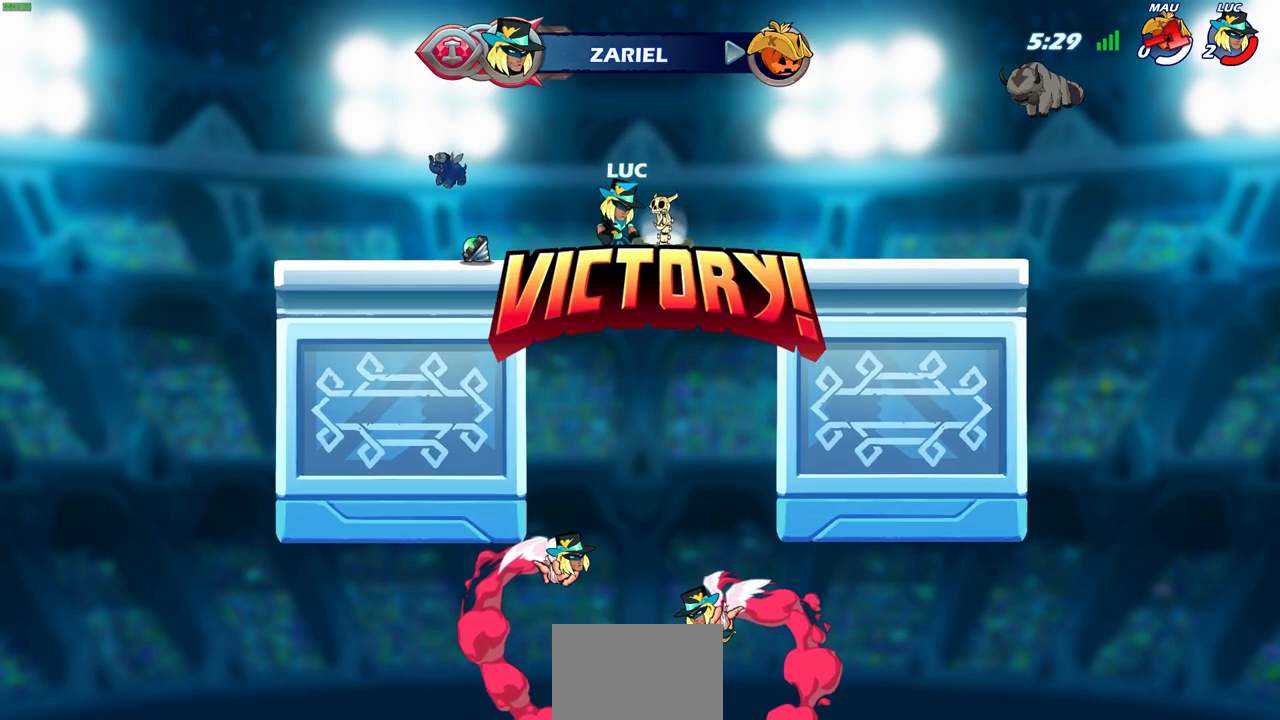
{"buttons": [], "left_stick": "center", "right_stick": "center", "events": []}
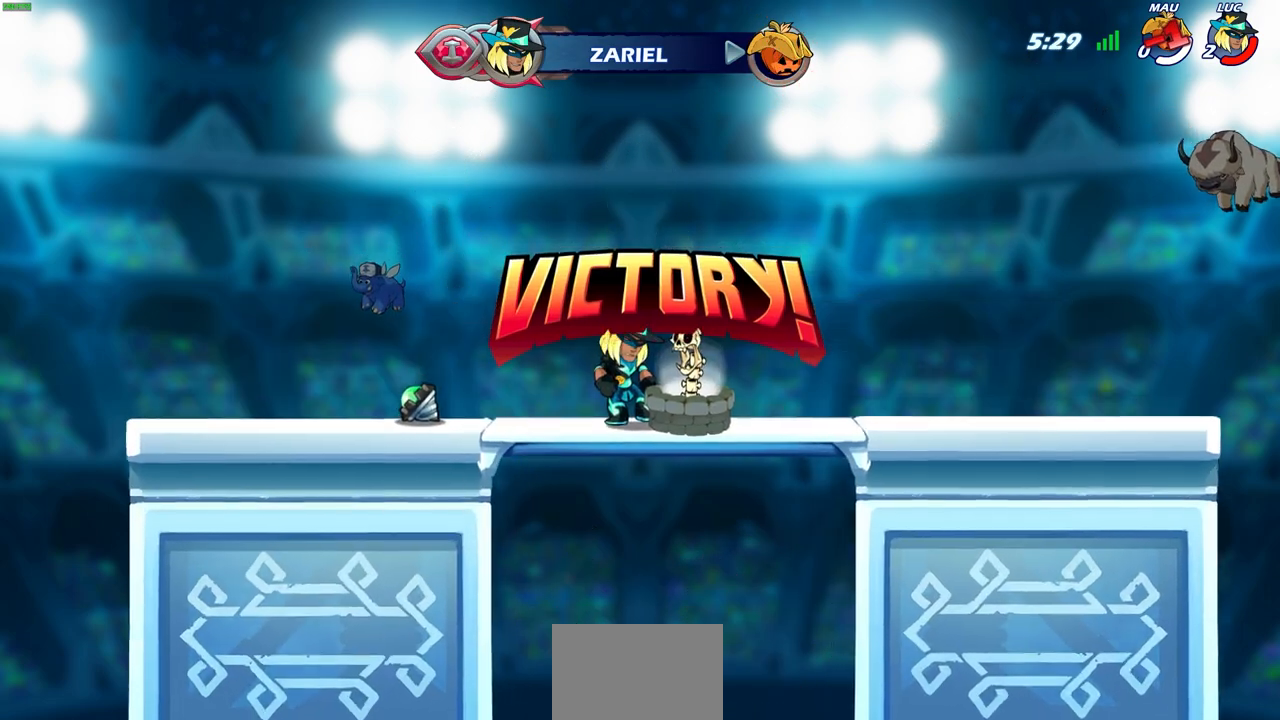
{"buttons": [], "left_stick": "center", "right_stick": "center", "events": []}
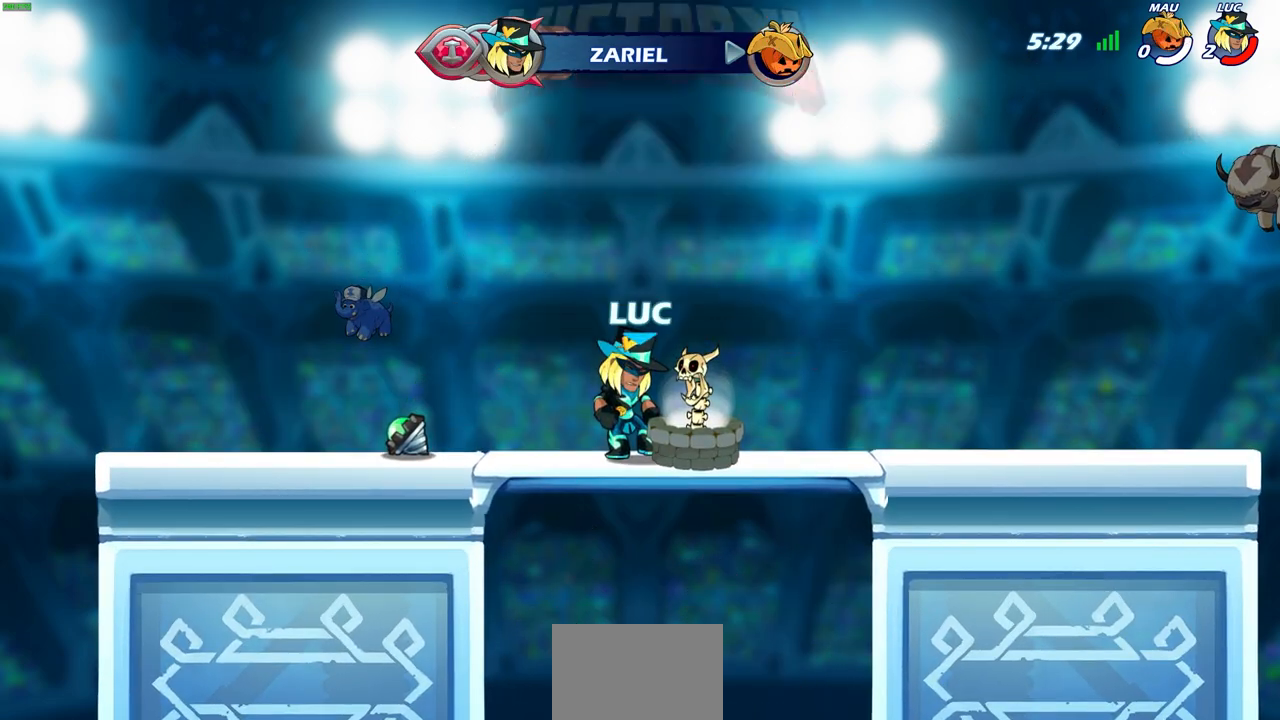
{"buttons": [], "left_stick": "center", "right_stick": "center", "events": []}
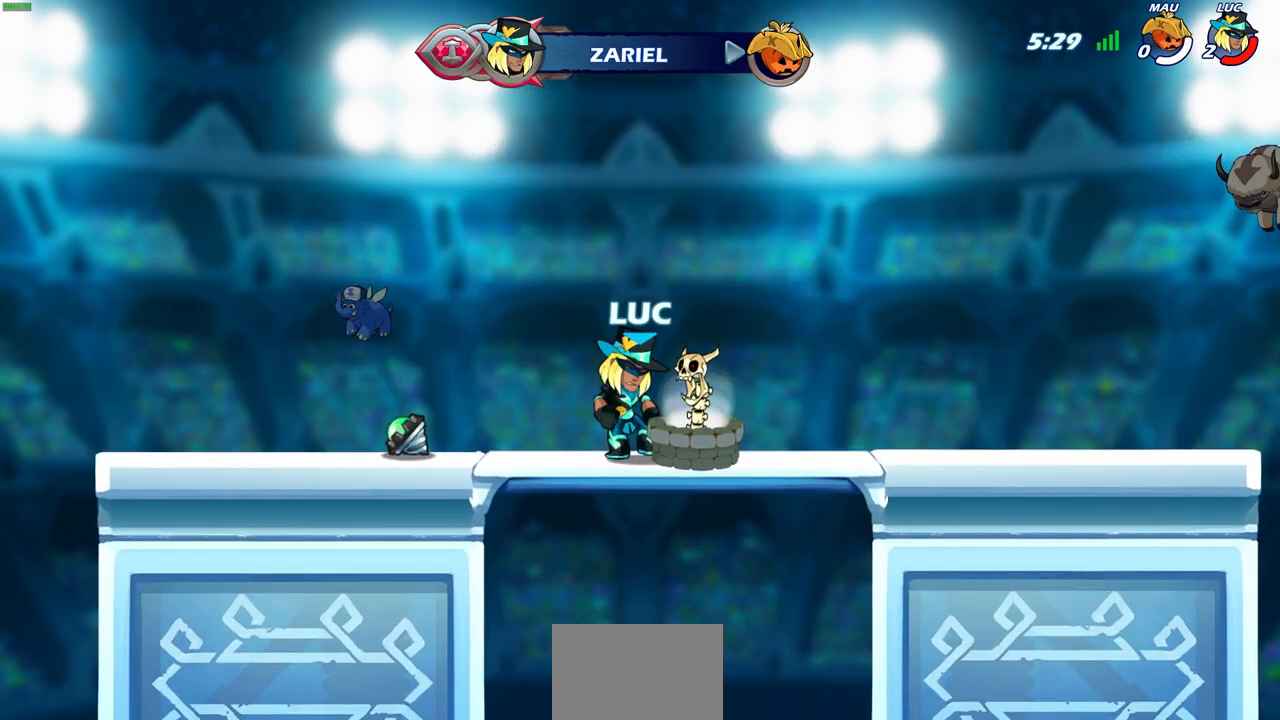
{"buttons": [], "left_stick": "center", "right_stick": "center", "events": []}
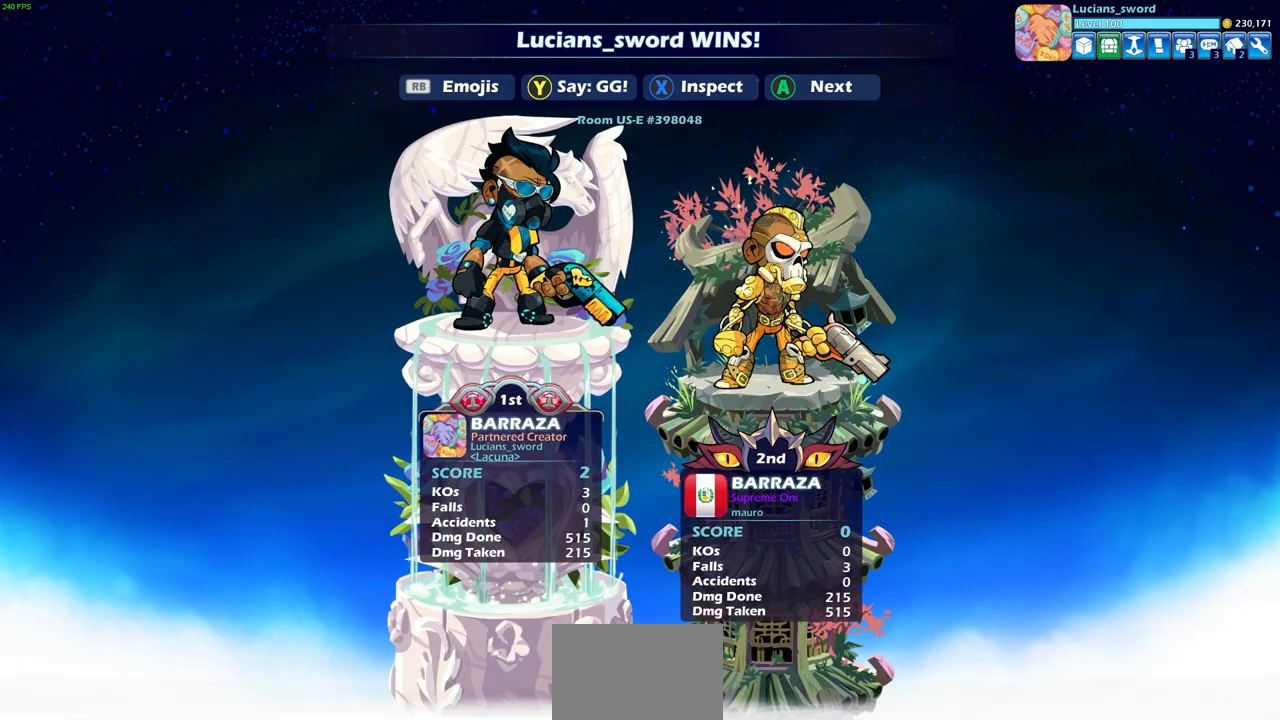
{"buttons": [], "left_stick": "center", "right_stick": "center", "events": [[383, "TRIANGLE", "down"], [500, "TRIANGLE", "up"]]}
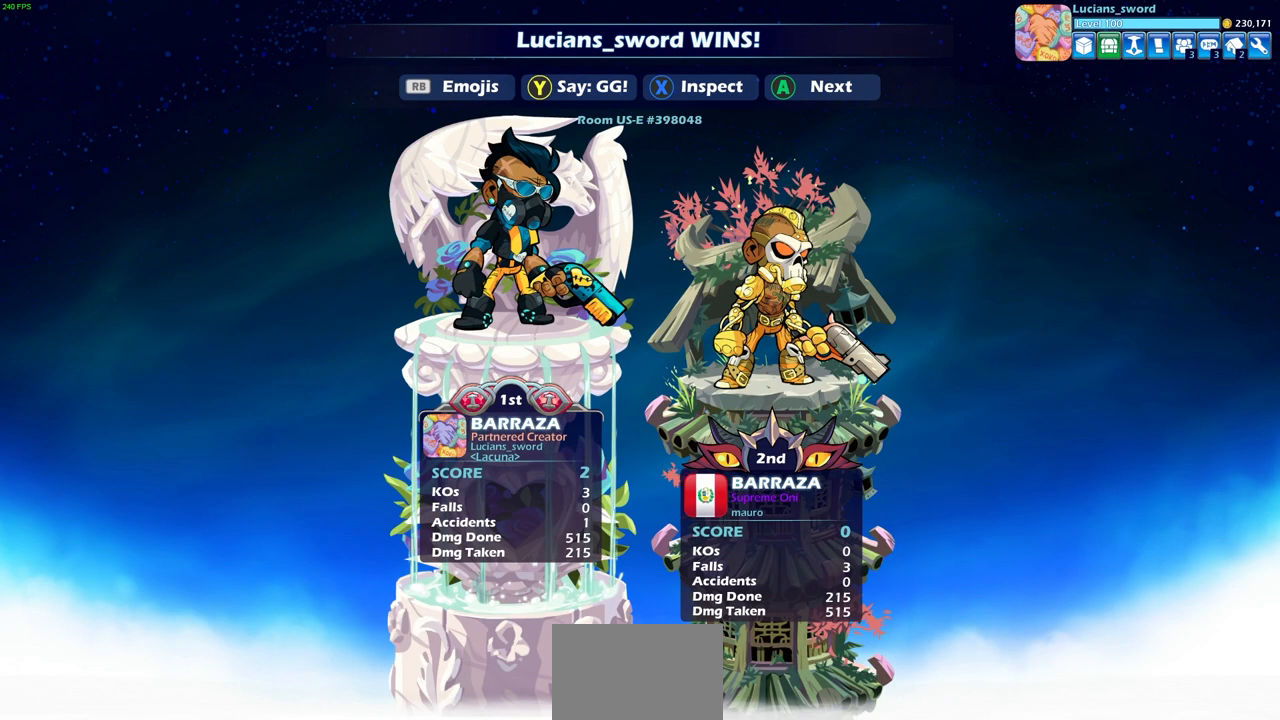
{"buttons": [], "left_stick": "center", "right_stick": "center", "events": []}
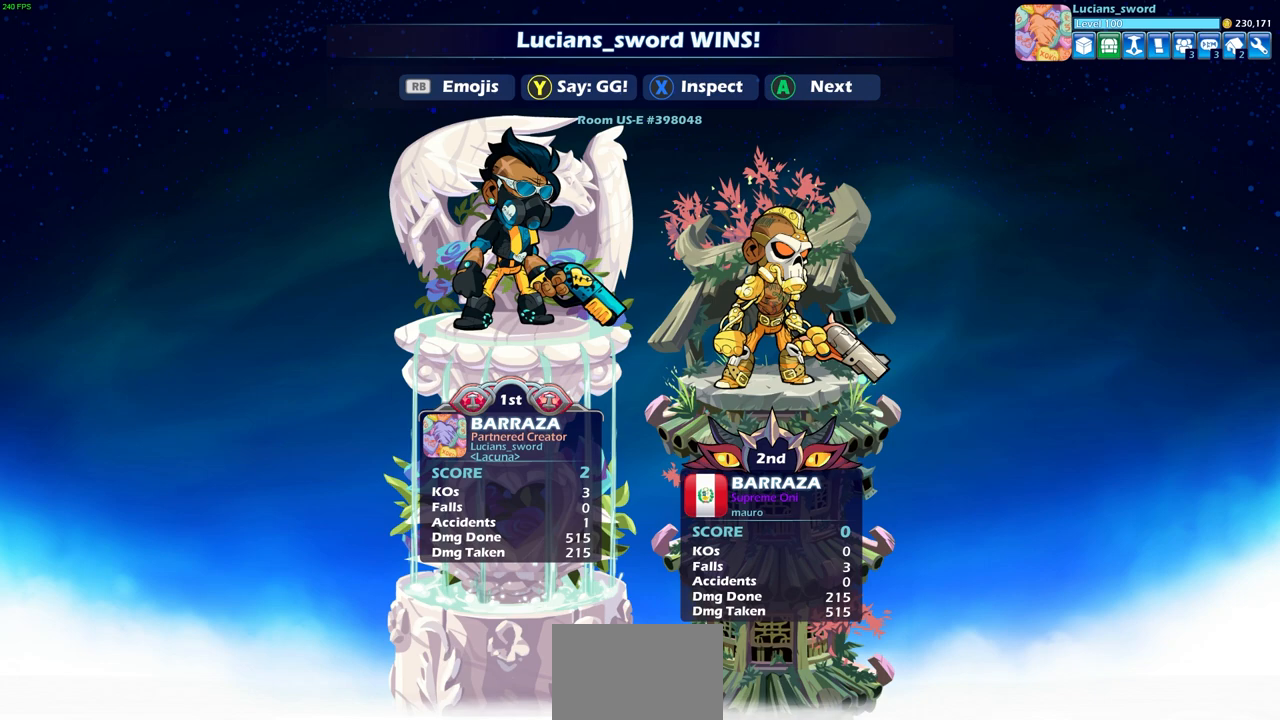
{"buttons": [], "left_stick": "center", "right_stick": "center", "events": []}
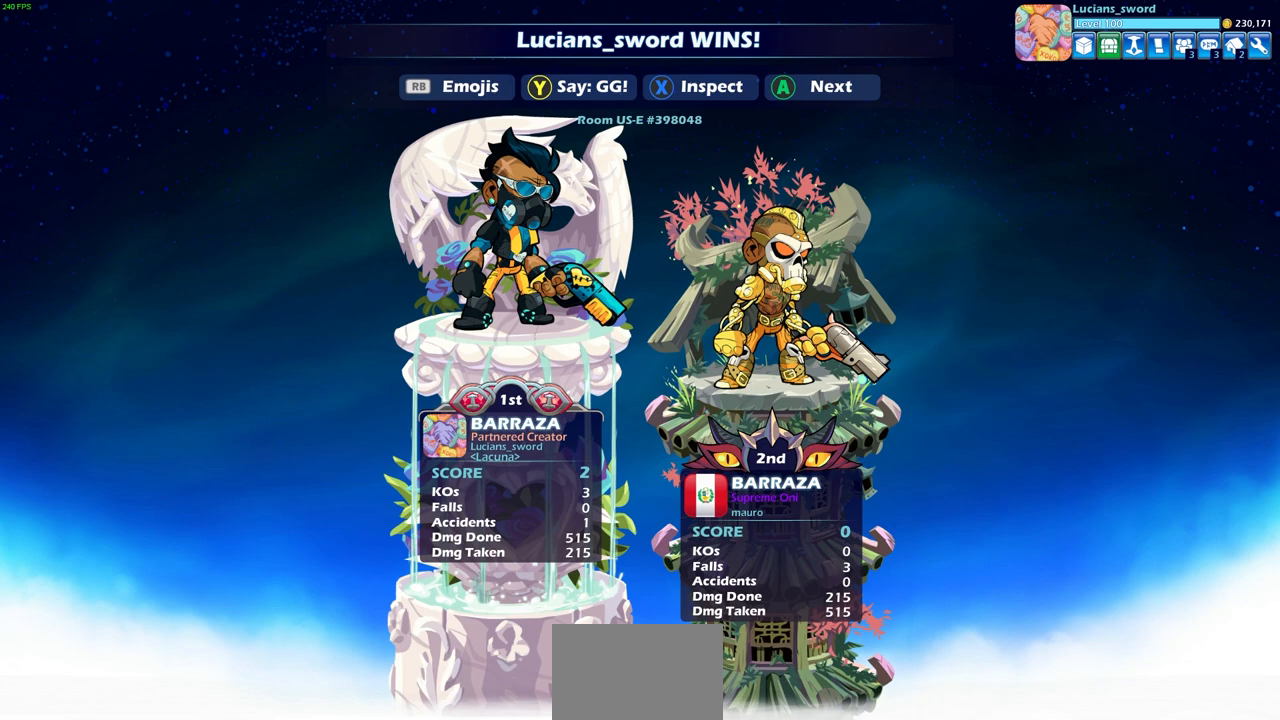
{"buttons": ["TRIANGLE"], "left_stick": "center", "right_stick": "center", "events": [[500, "TRIANGLE", "down"]]}
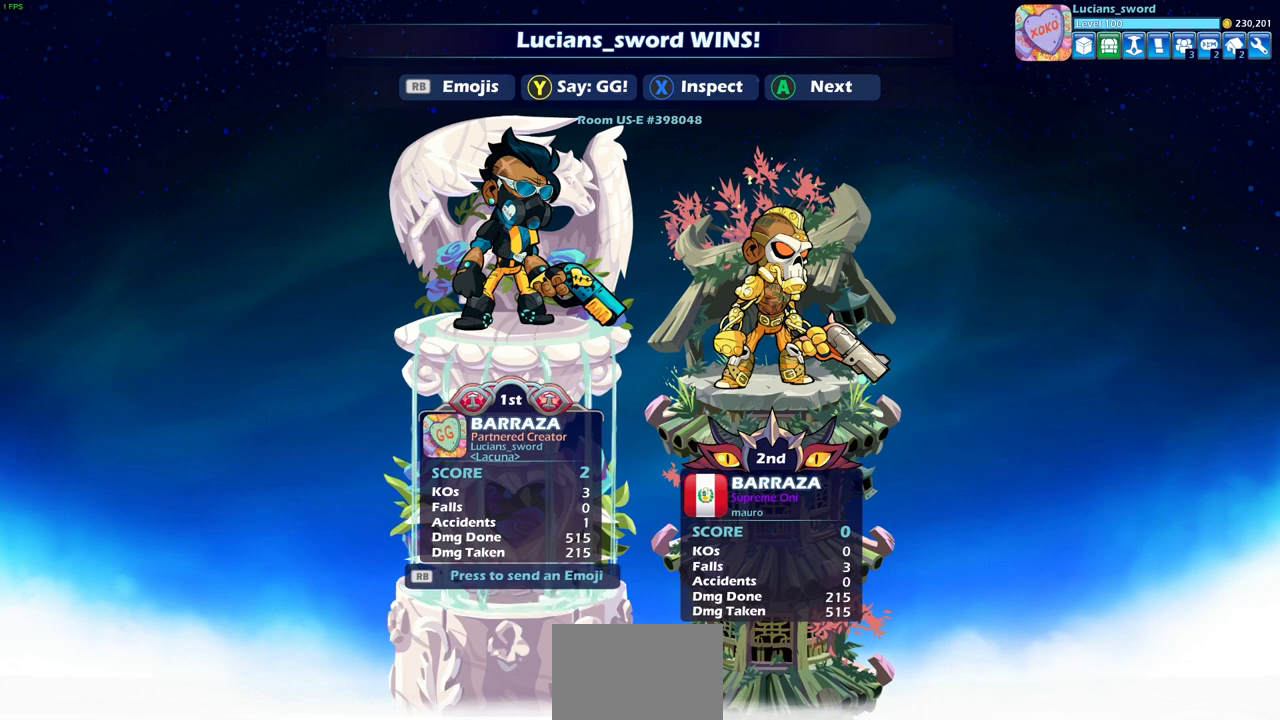
{"buttons": ["TRIANGLE"], "left_stick": "center", "right_stick": "center", "events": [[100, "TRIANGLE", "up"], [250, "TRIANGLE", "down"], [333, "TRIANGLE", "up"], [467, "TRIANGLE", "down"]]}
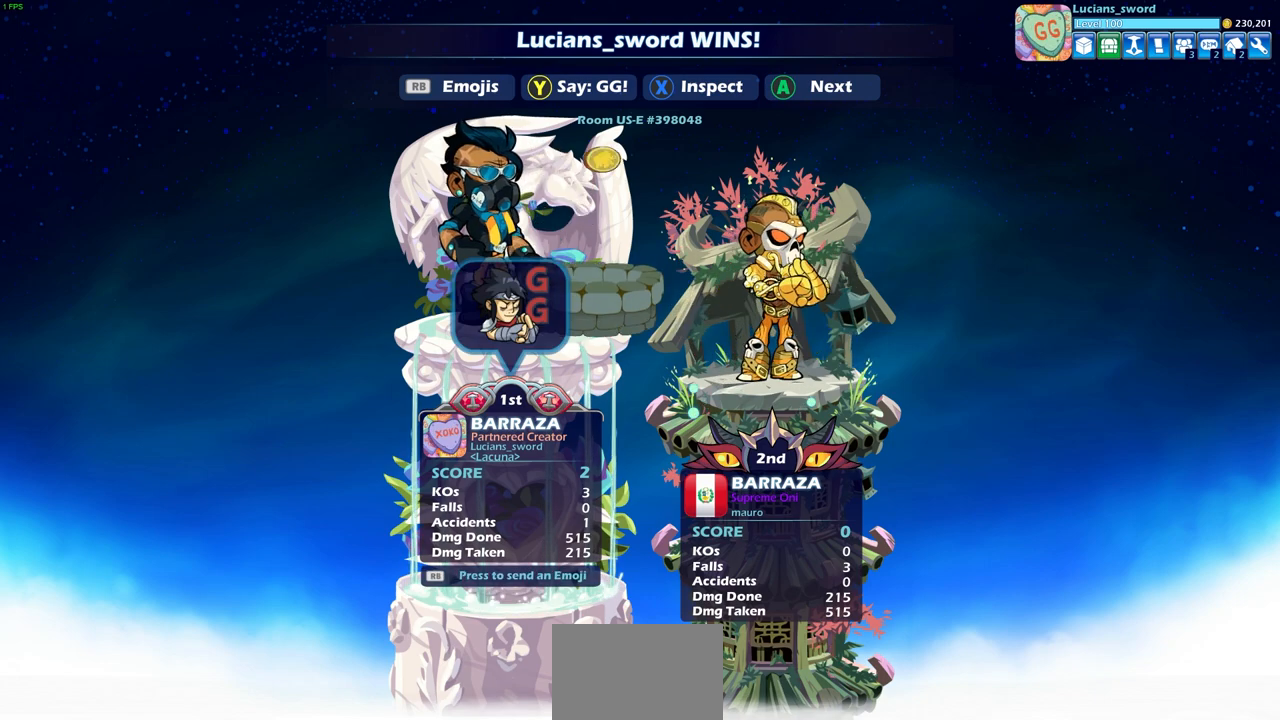
{"buttons": [], "left_stick": "center", "right_stick": "center", "events": [[33, "TRIANGLE", "up"]]}
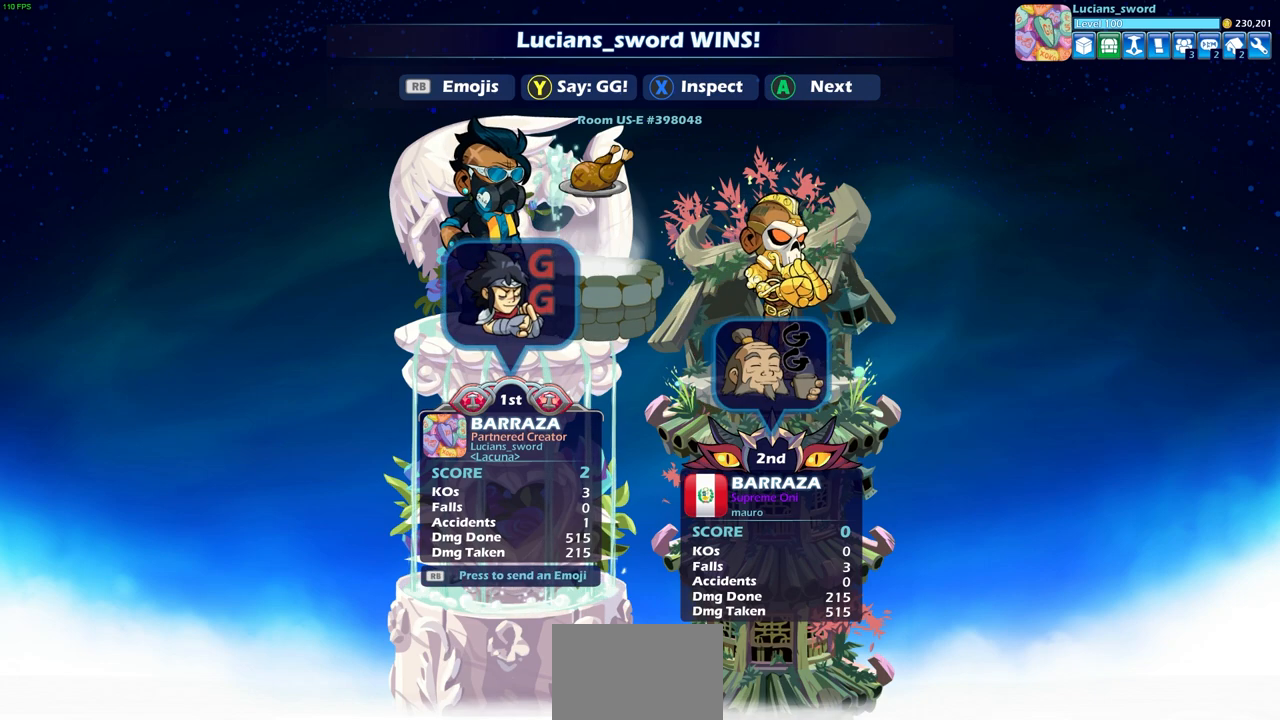
{"buttons": [], "left_stick": "center", "right_stick": "center", "events": [[83, "R1", "down"], [183, "DPAD_RIGHT", "down"], [183, "R1", "up"], [300, "DPAD_RIGHT", "up"]]}
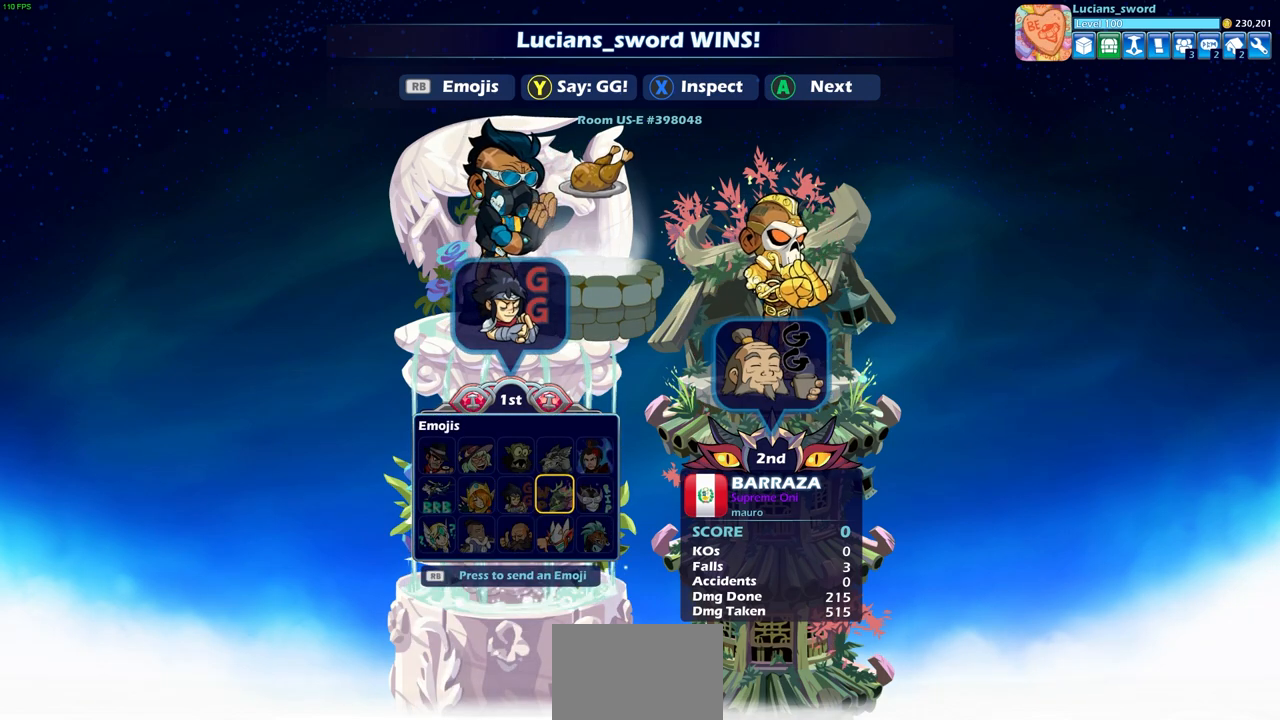
{"buttons": [], "left_stick": "center", "right_stick": "center", "events": []}
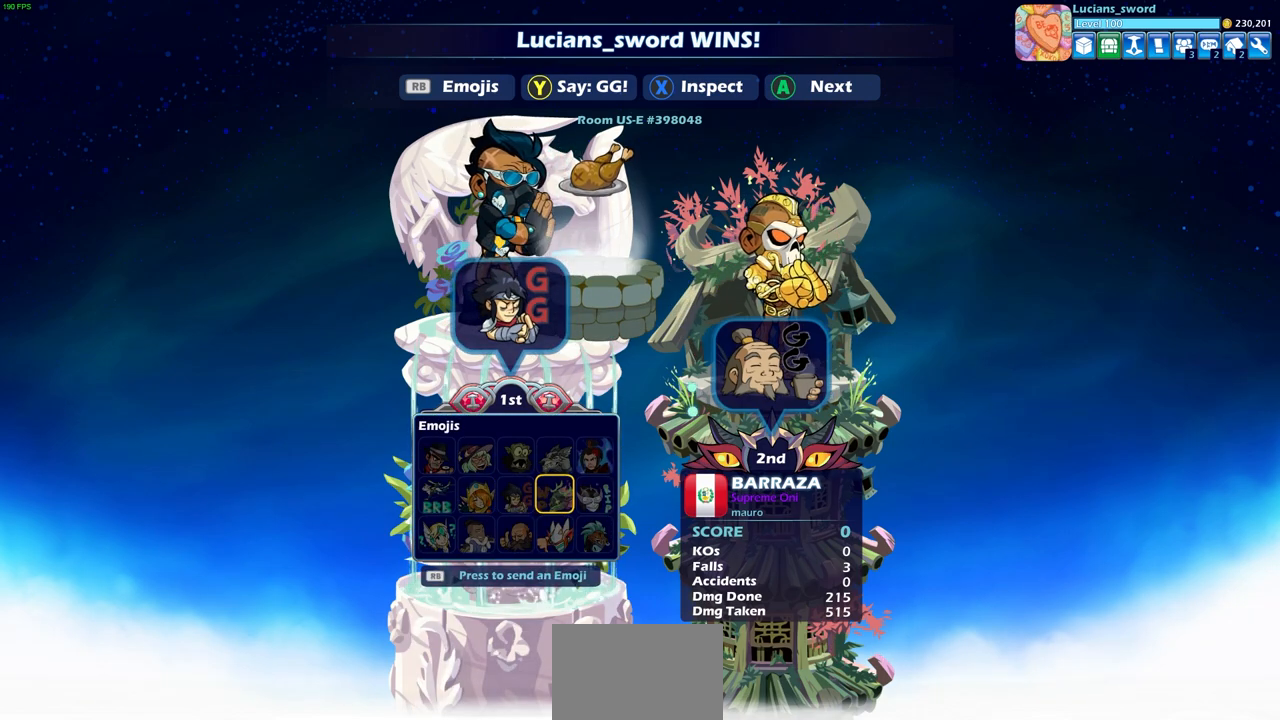
{"buttons": [], "left_stick": "center", "right_stick": "center", "events": []}
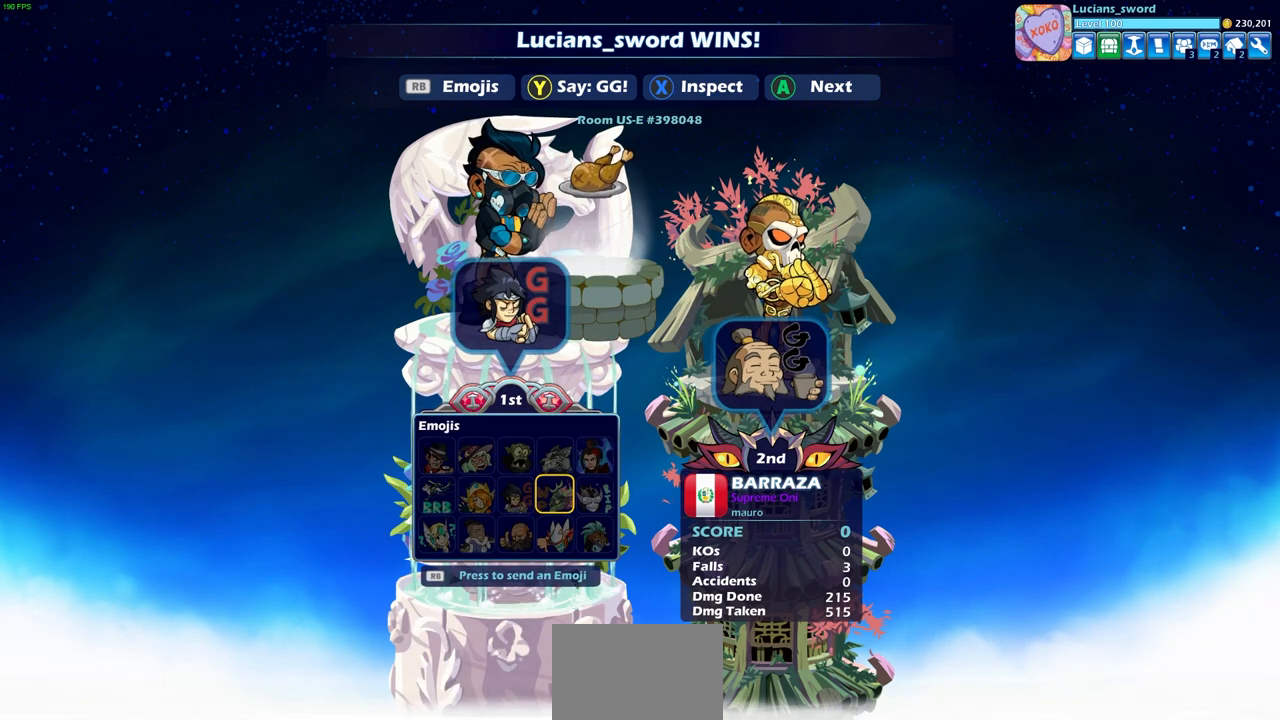
{"buttons": [], "left_stick": "center", "right_stick": "center", "events": [[67, "CROSS", "down"], [167, "CROSS", "up"], [333, "CROSS", "down"], [433, "CROSS", "up"]]}
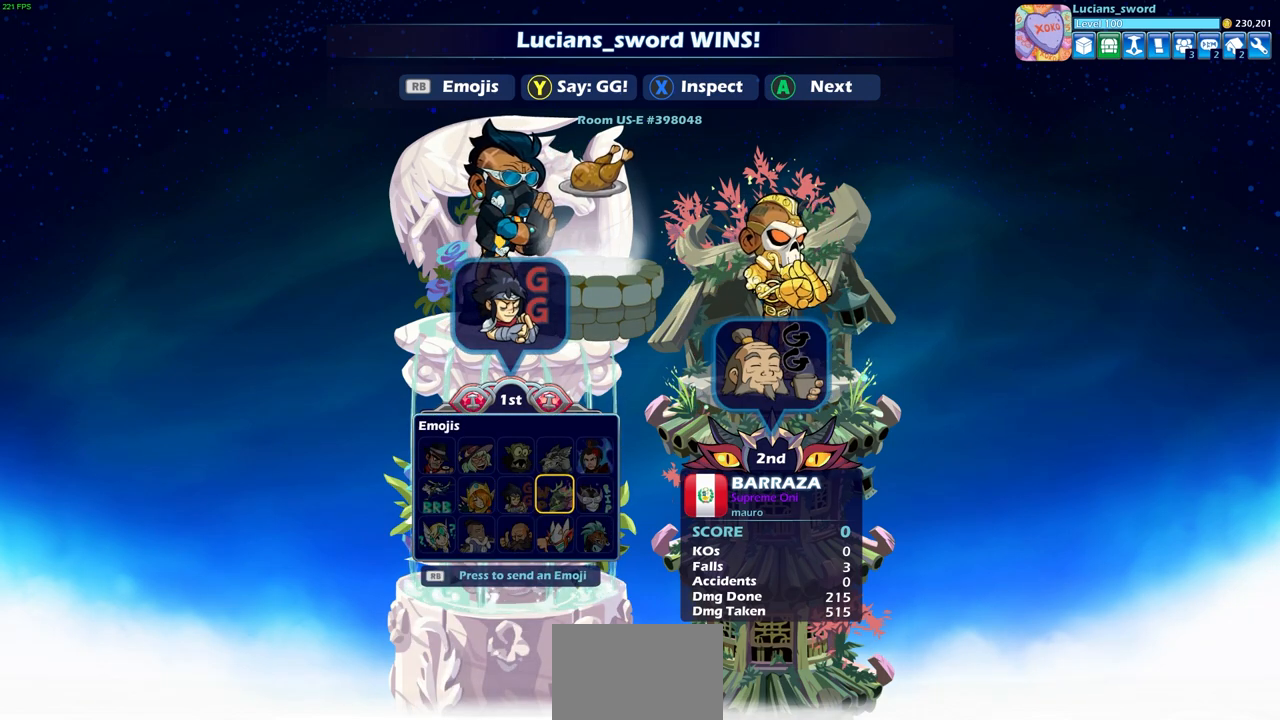
{"buttons": ["CROSS"], "left_stick": "center", "right_stick": "center", "events": [[50, "CROSS", "down"], [150, "CROSS", "up"], [233, "CROSS", "down"], [333, "CROSS", "up"], [450, "CROSS", "down"]]}